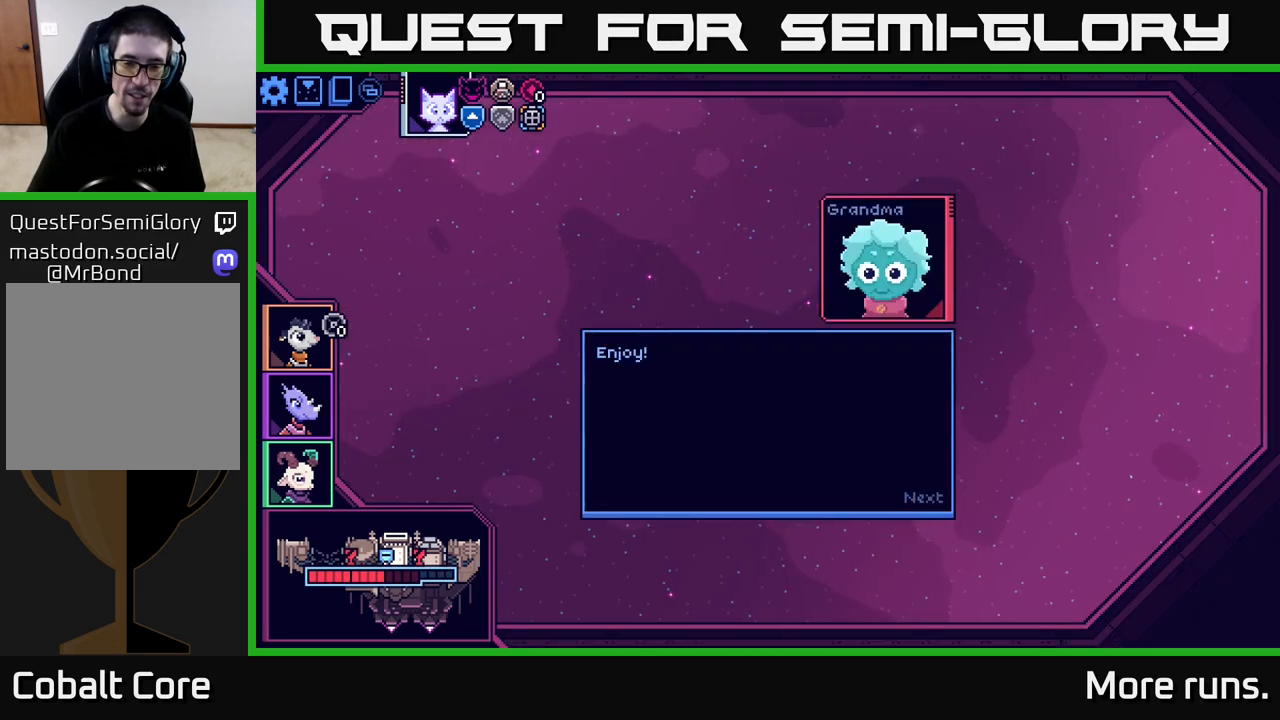
Gameplay with a controller (Xbox layout); each line is a JSON object with the inputs held at the frame after it. "events" lists button and stick changes between this image and that frame as [ms after this image, input, new state], when the widget could be followed in between.
{"buttons": [], "left_stick": "center", "right_stick": "center", "events": []}
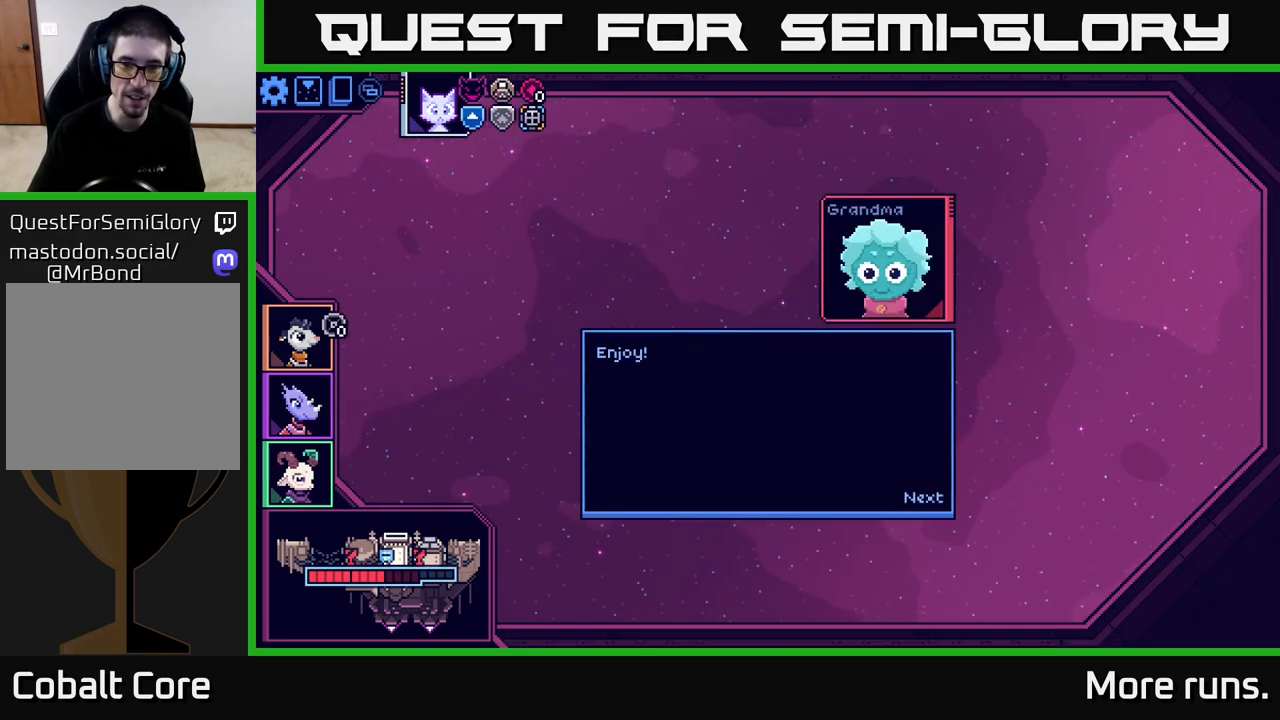
{"buttons": [], "left_stick": "center", "right_stick": "center", "events": [[83, "A", "down"], [167, "A", "up"]]}
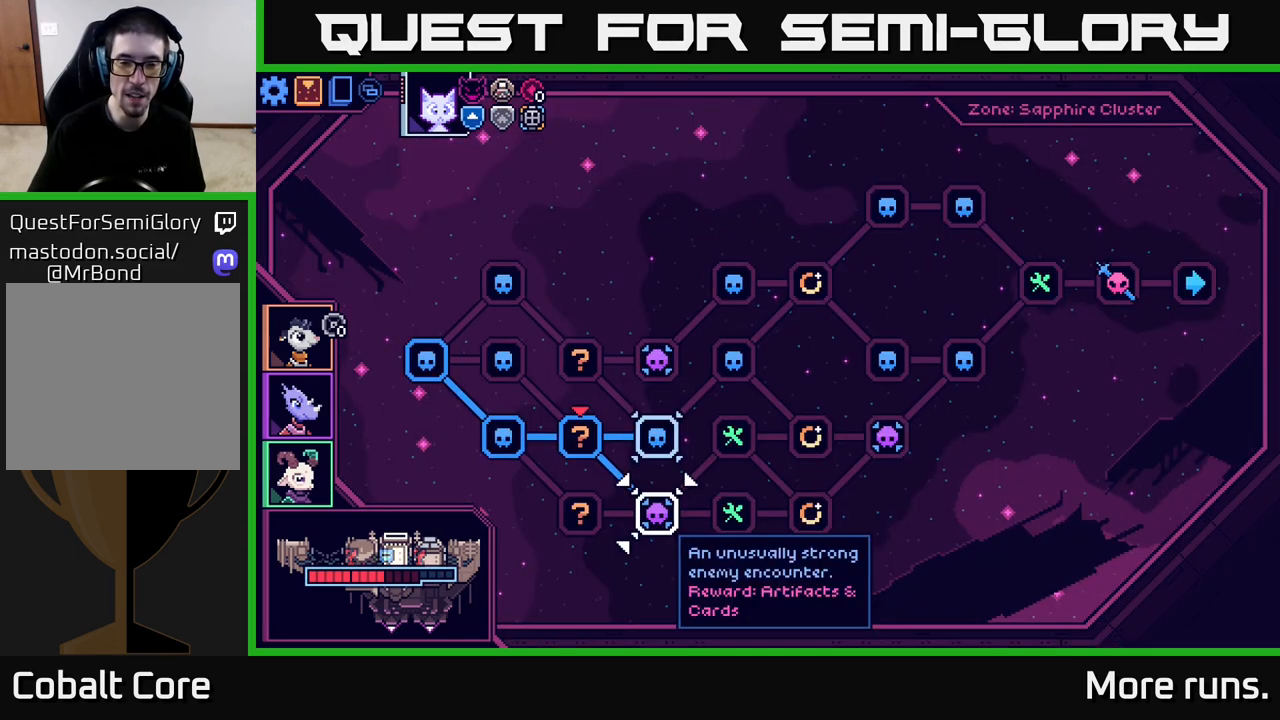
{"buttons": [], "left_stick": "center", "right_stick": "center", "events": [[283, "DPAD_RIGHT", "down"], [400, "DPAD_RIGHT", "up"]]}
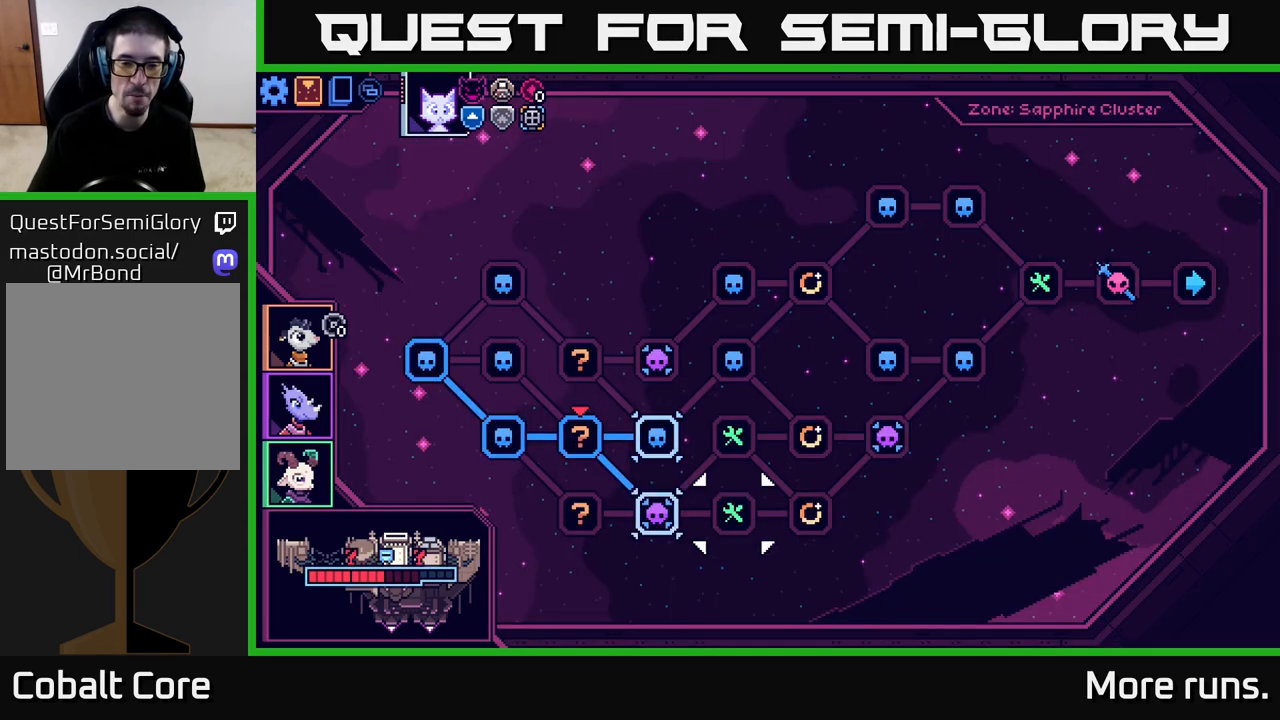
{"buttons": [], "left_stick": "center", "right_stick": "center", "events": []}
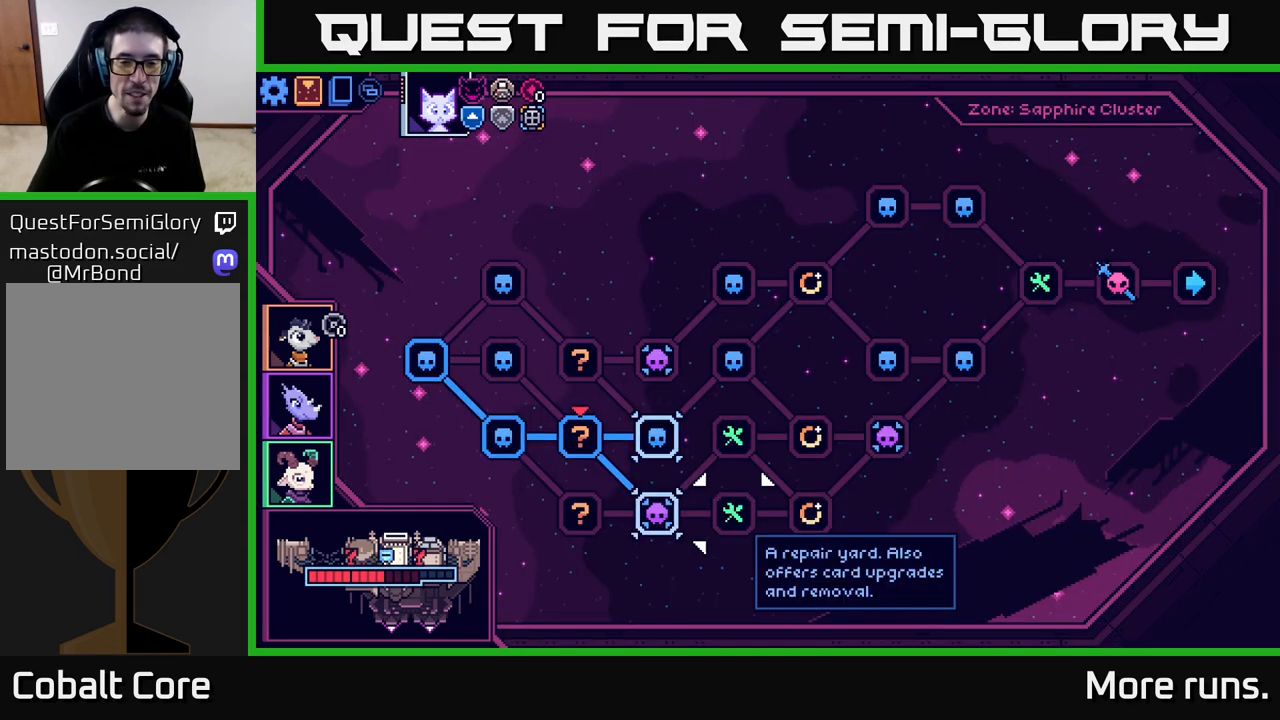
{"buttons": [], "left_stick": "center", "right_stick": "center", "events": [[267, "DPAD_LEFT", "down"], [400, "DPAD_LEFT", "up"]]}
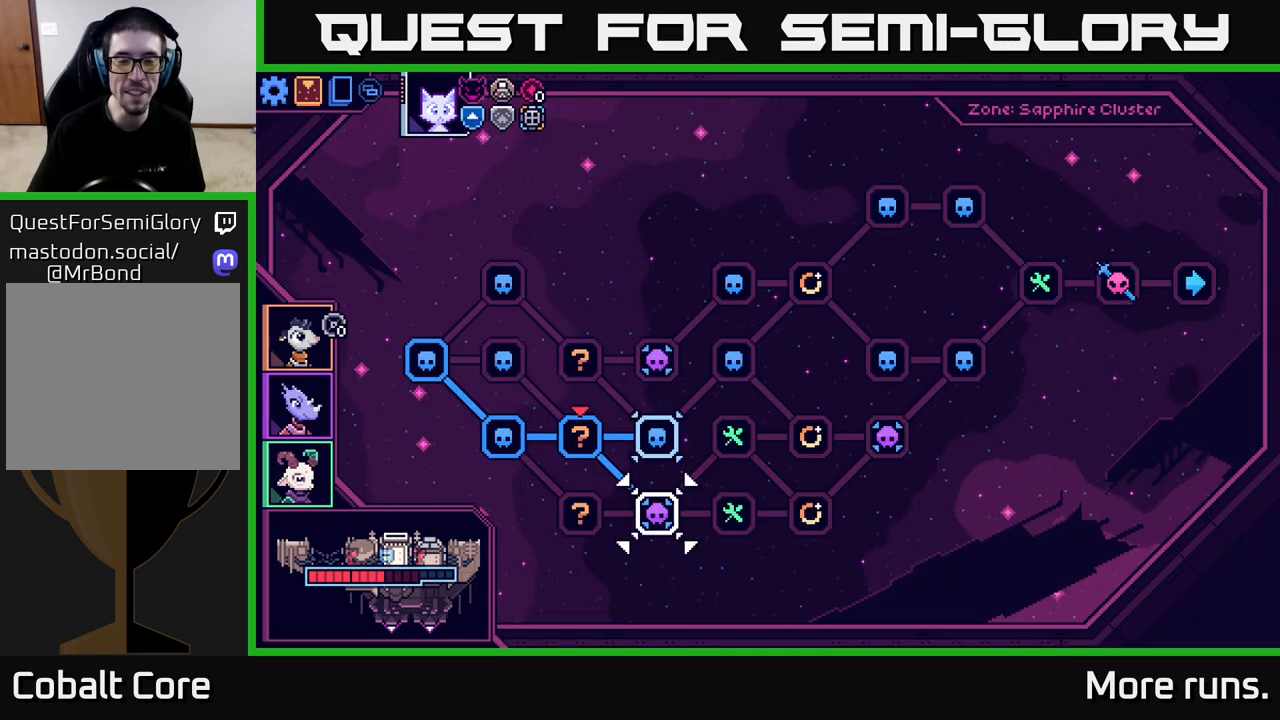
{"buttons": [], "left_stick": "center", "right_stick": "center", "events": [[183, "DPAD_UP", "down"], [317, "DPAD_UP", "up"]]}
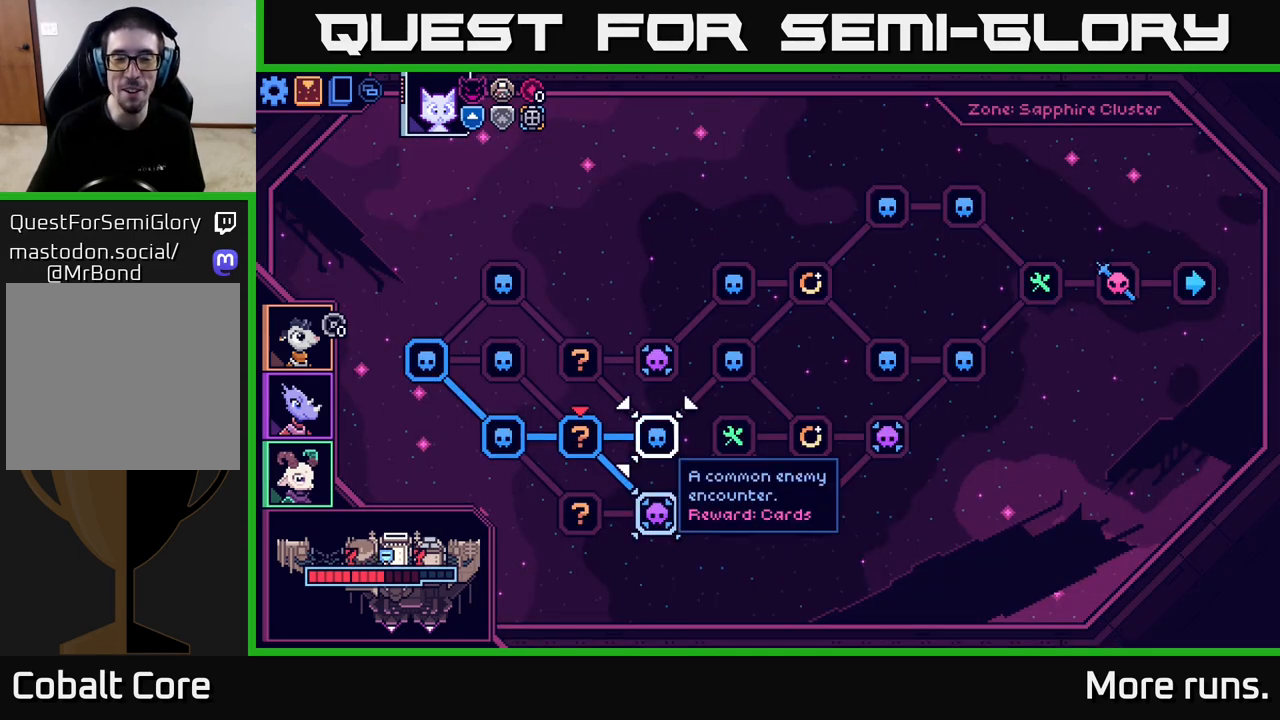
{"buttons": ["DPAD_UP"], "left_stick": "center", "right_stick": "center", "events": [[67, "DPAD_DOWN", "down"], [200, "DPAD_DOWN", "up"], [433, "DPAD_UP", "down"]]}
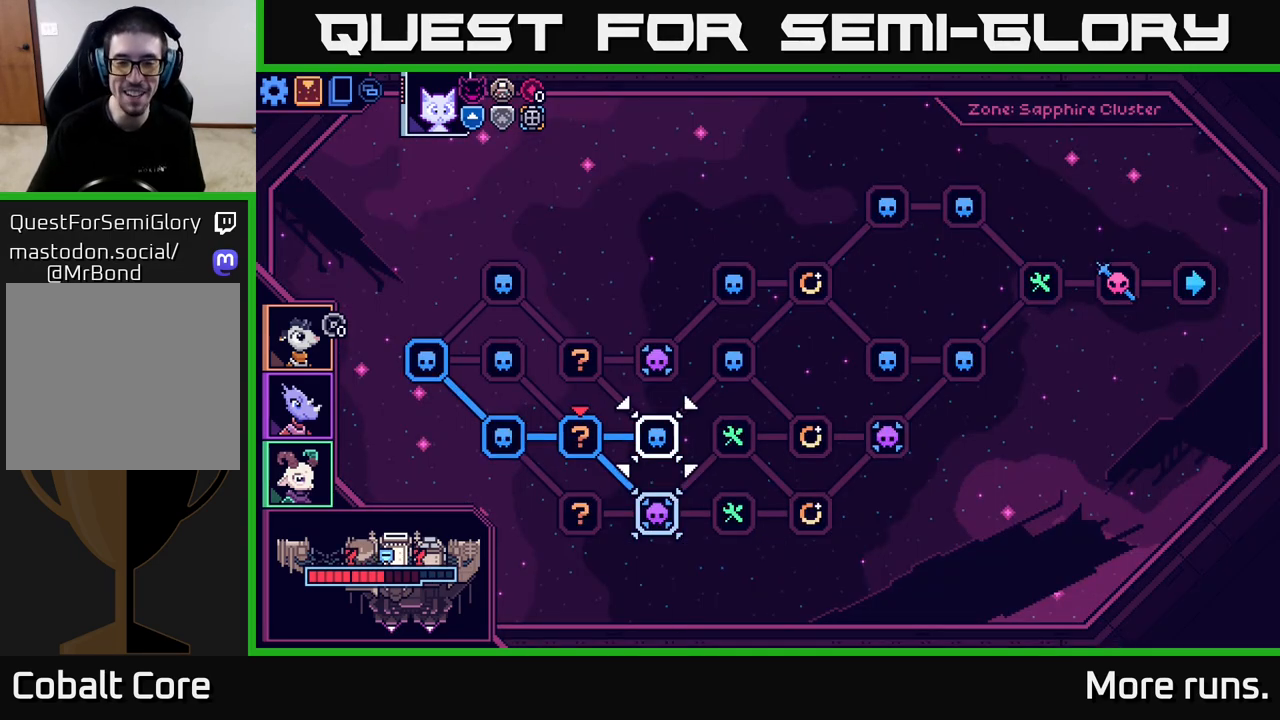
{"buttons": ["DPAD_DOWN"], "left_stick": "center", "right_stick": "center", "events": [[67, "DPAD_UP", "up"], [383, "DPAD_DOWN", "down"]]}
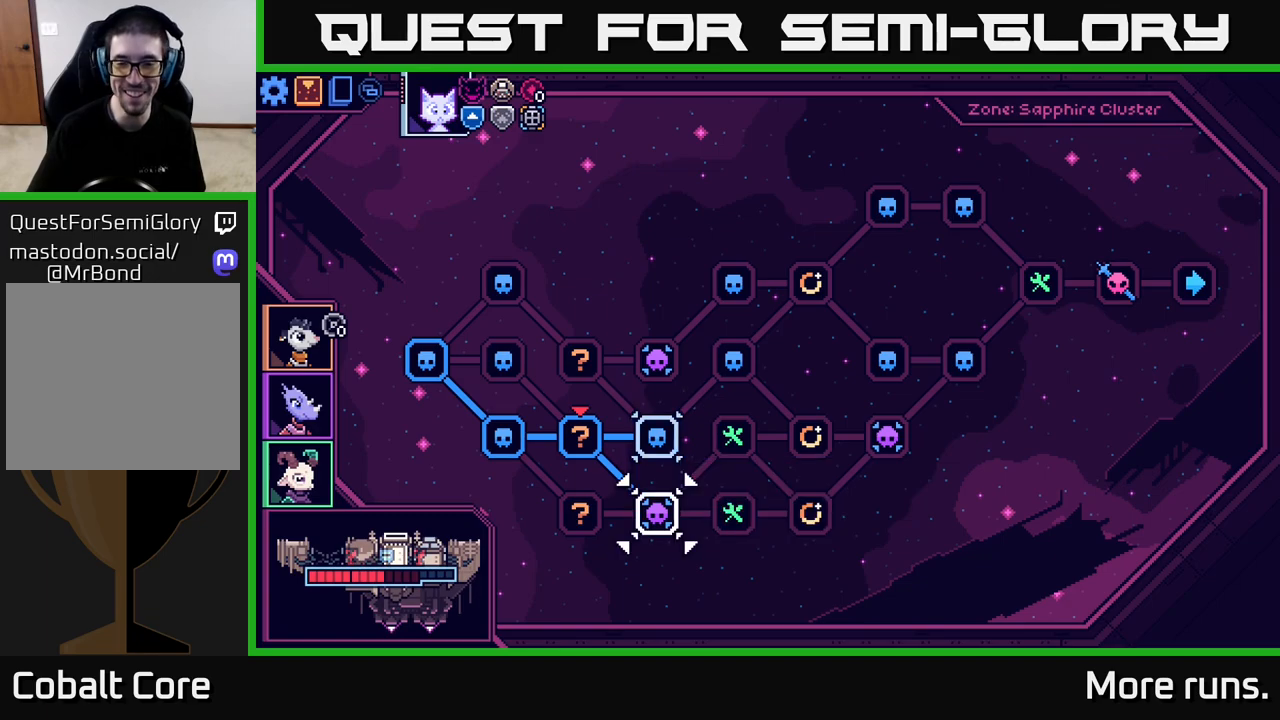
{"buttons": ["DPAD_UP"], "left_stick": "center", "right_stick": "center", "events": [[17, "DPAD_DOWN", "up"], [400, "DPAD_UP", "down"]]}
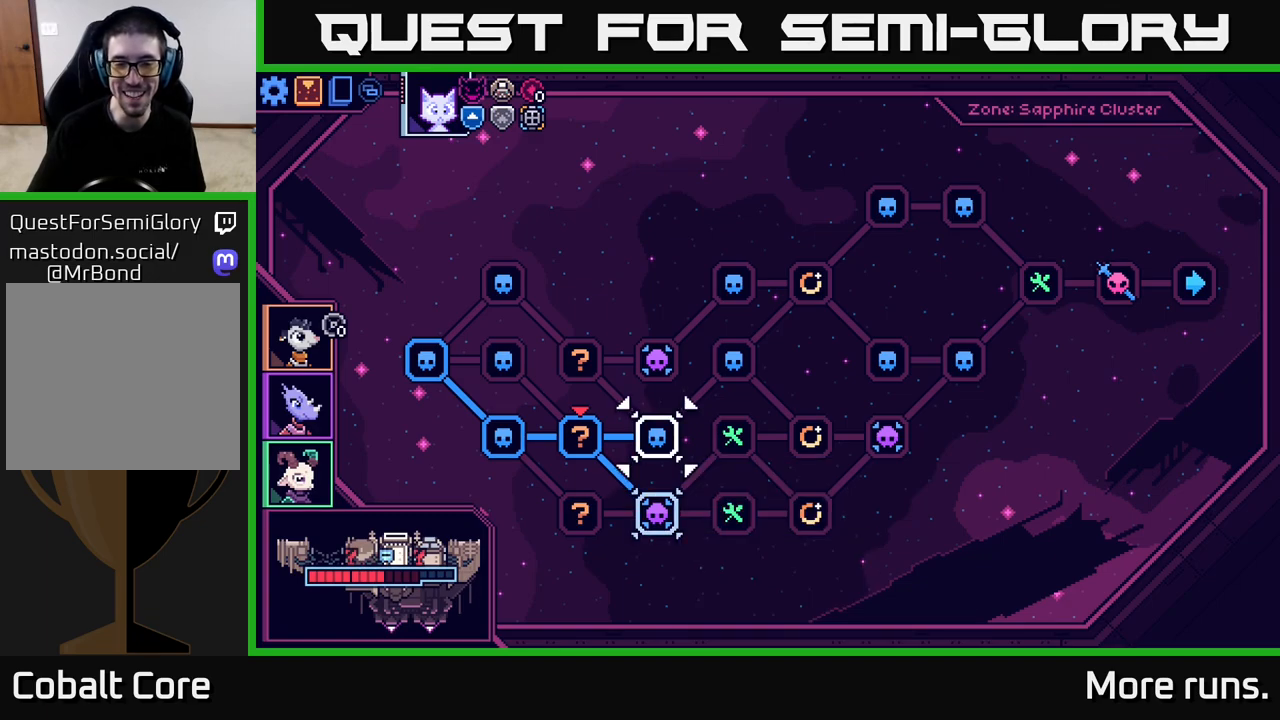
{"buttons": [], "left_stick": "center", "right_stick": "center", "events": [[50, "DPAD_UP", "up"], [300, "DPAD_DOWN", "down"], [433, "DPAD_DOWN", "up"]]}
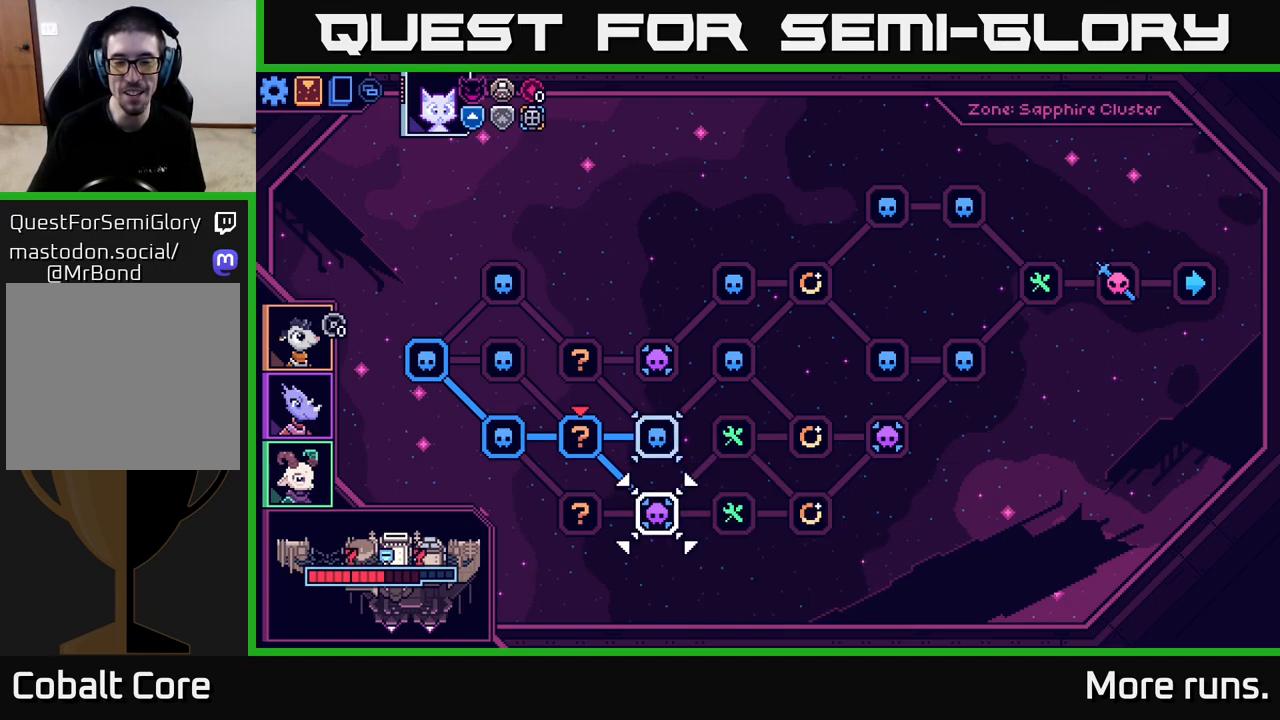
{"buttons": ["DPAD_DOWN"], "left_stick": "center", "right_stick": "center", "events": [[133, "DPAD_UP", "down"], [267, "DPAD_UP", "up"], [483, "DPAD_DOWN", "down"]]}
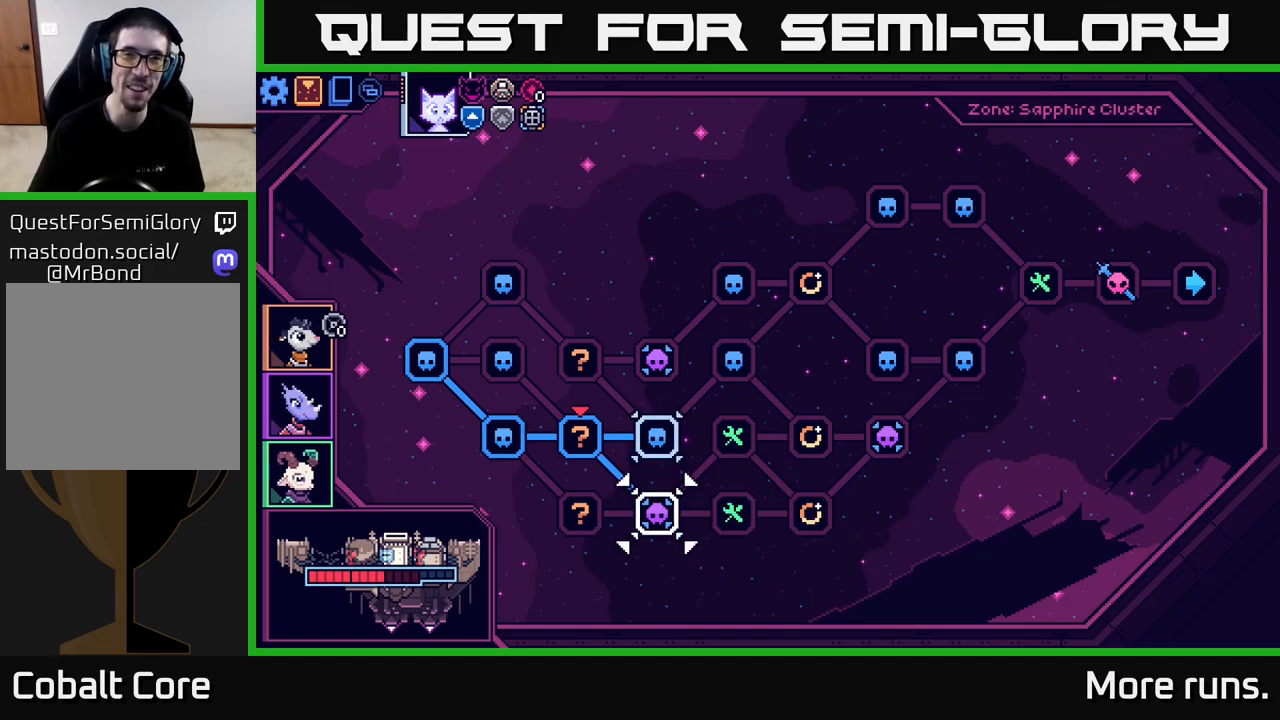
{"buttons": [], "left_stick": "center", "right_stick": "center", "events": [[100, "DPAD_DOWN", "up"], [333, "DPAD_UP", "down"], [483, "DPAD_UP", "up"]]}
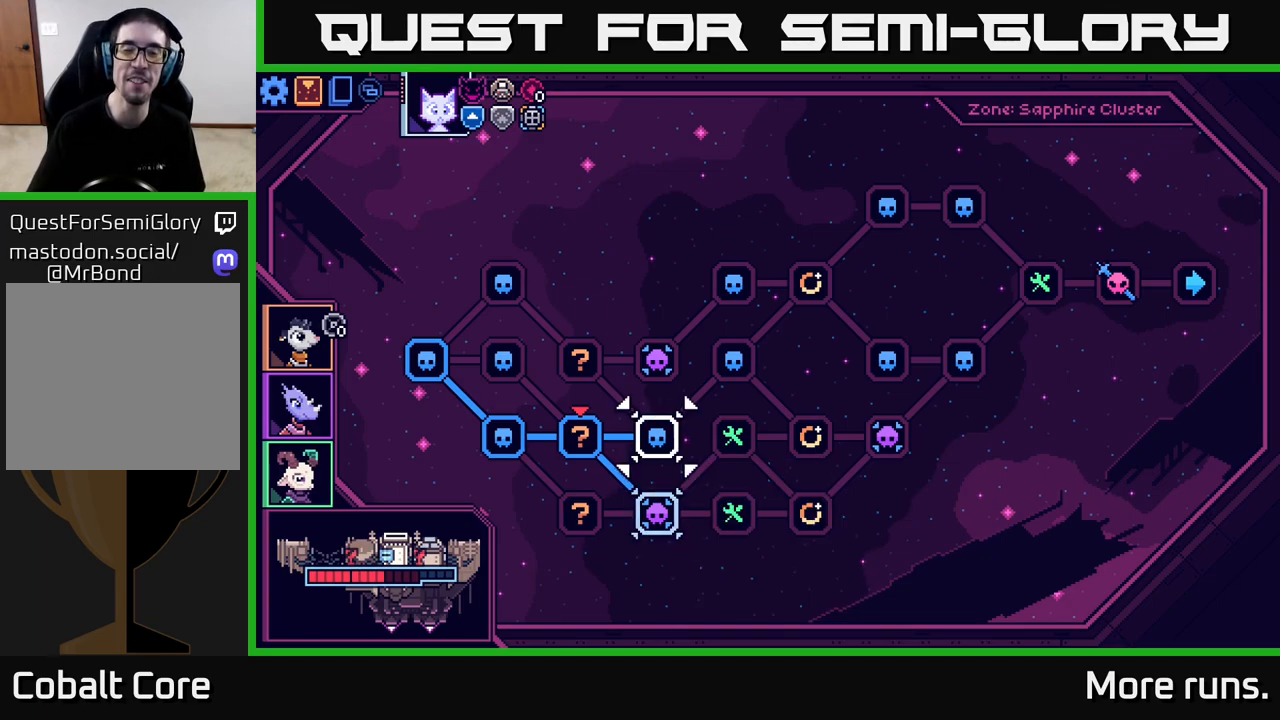
{"buttons": [], "left_stick": "center", "right_stick": "center", "events": [[267, "DPAD_DOWN", "down"], [400, "DPAD_DOWN", "up"]]}
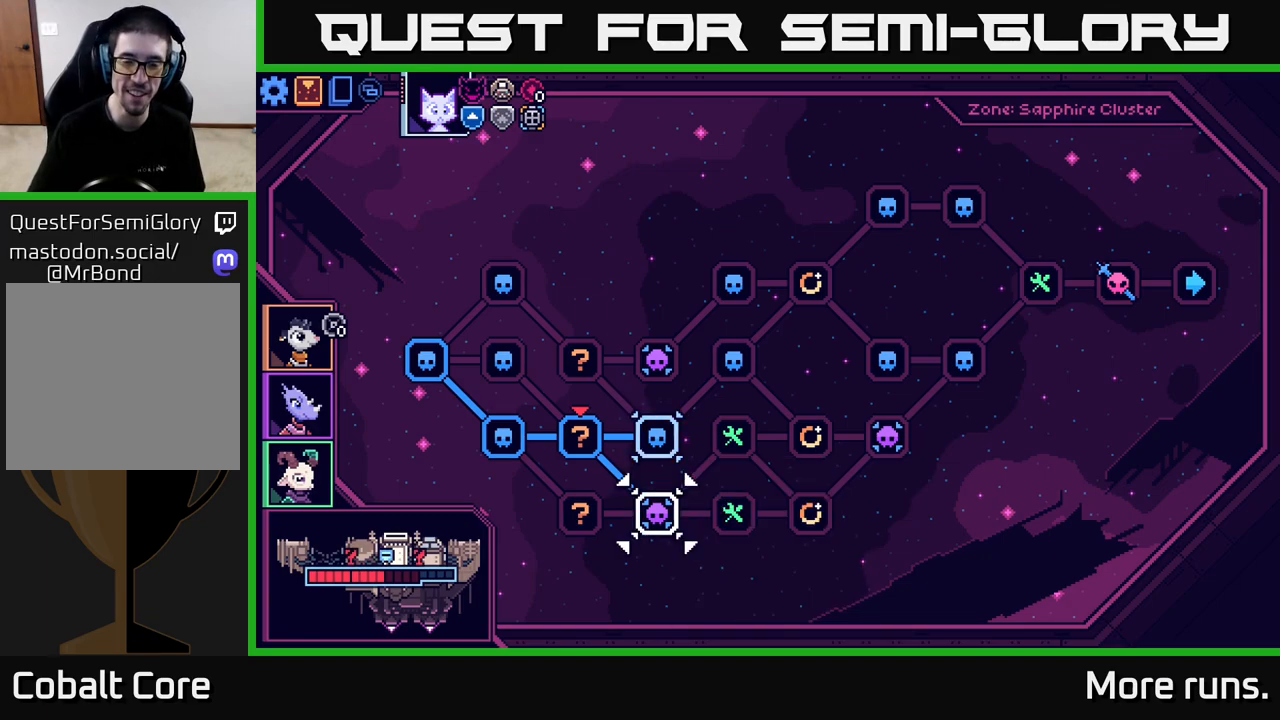
{"buttons": [], "left_stick": "center", "right_stick": "center", "events": [[150, "DPAD_UP", "down"], [283, "DPAD_UP", "up"]]}
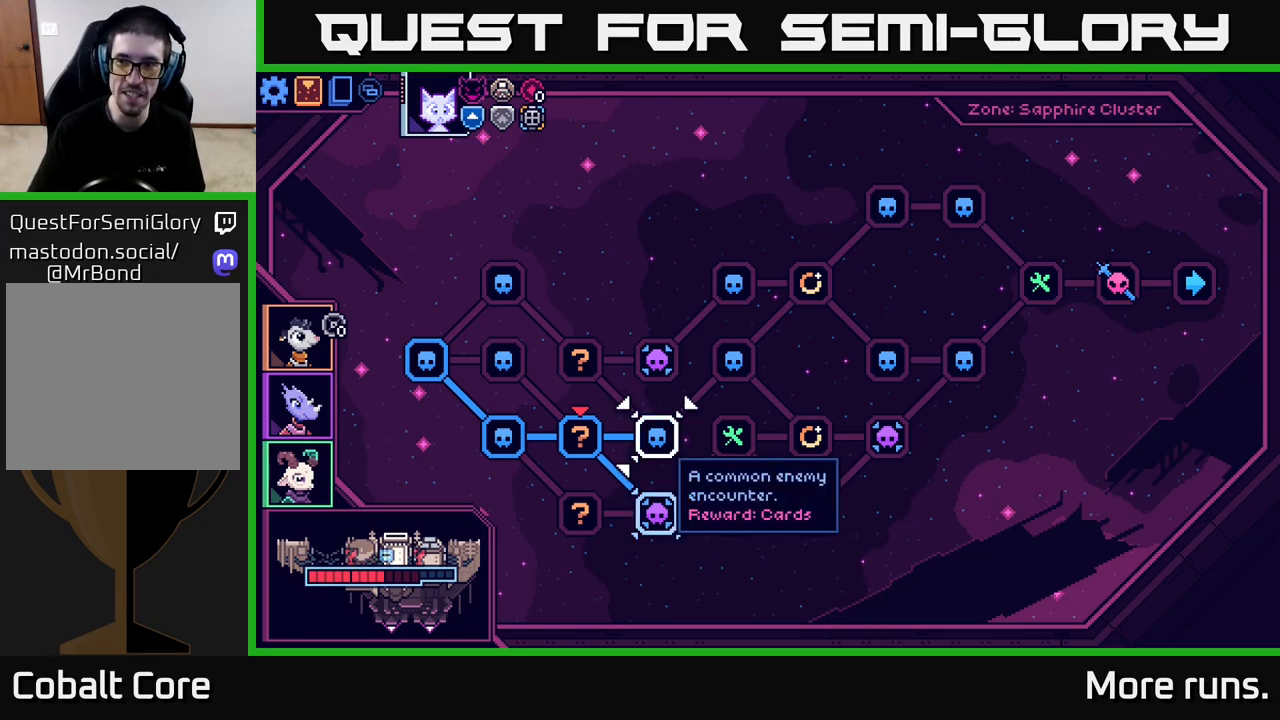
{"buttons": ["DPAD_UP"], "left_stick": "center", "right_stick": "center", "events": [[33, "DPAD_DOWN", "down"], [200, "DPAD_DOWN", "up"], [383, "DPAD_UP", "down"]]}
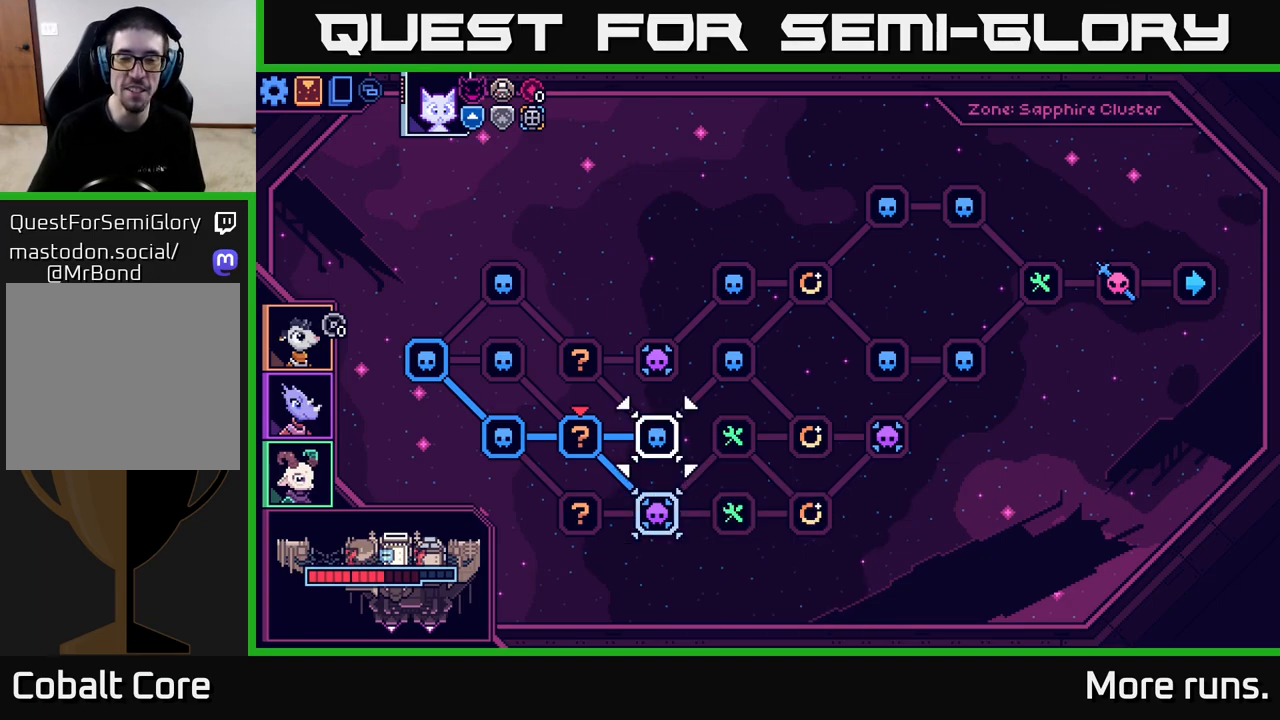
{"buttons": [], "left_stick": "center", "right_stick": "center", "events": [[33, "DPAD_UP", "up"], [283, "DPAD_DOWN", "down"], [400, "DPAD_DOWN", "up"]]}
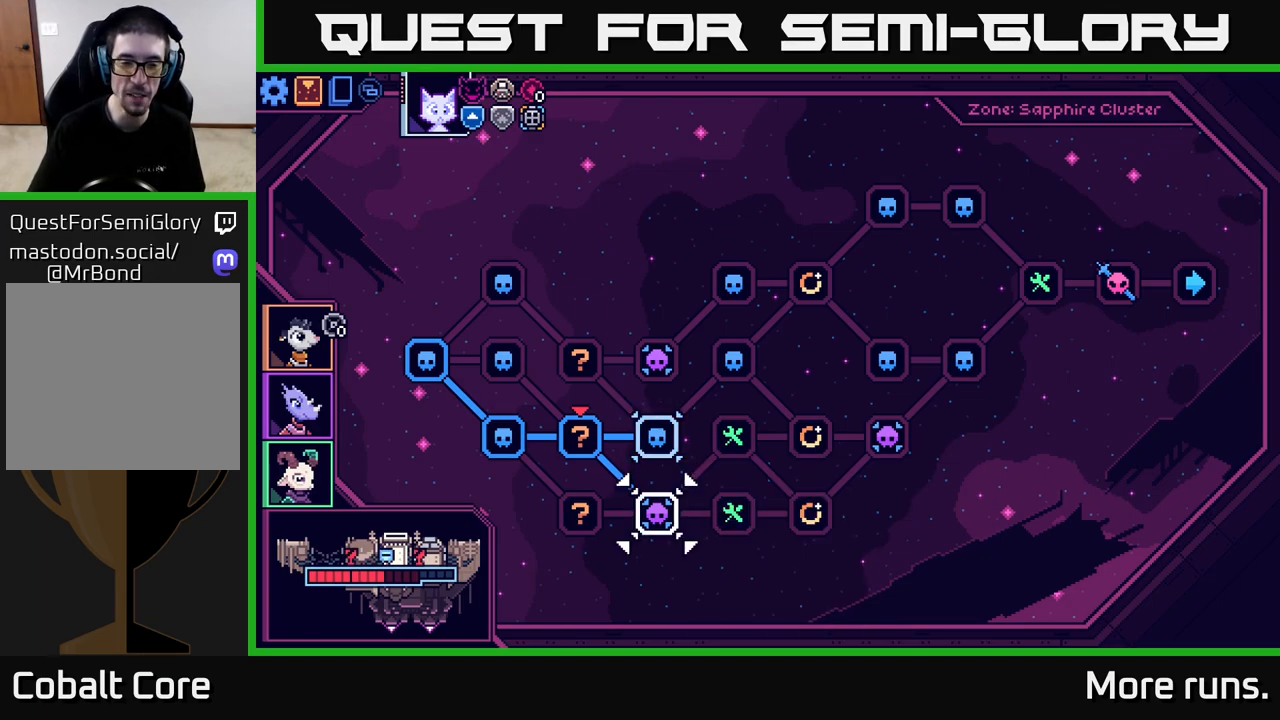
{"buttons": ["DPAD_DOWN"], "left_stick": "center", "right_stick": "center", "events": [[83, "DPAD_UP", "down"], [183, "DPAD_UP", "up"], [483, "DPAD_DOWN", "down"]]}
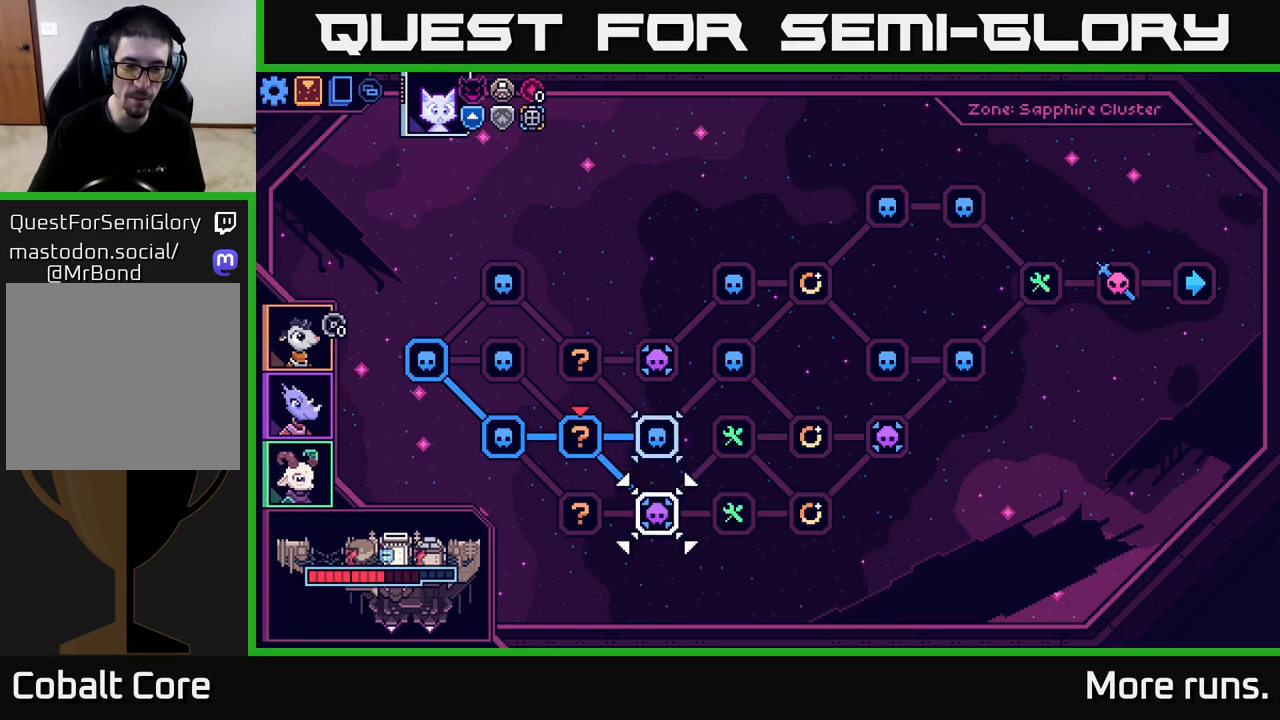
{"buttons": [], "left_stick": "center", "right_stick": "center", "events": [[83, "DPAD_DOWN", "up"], [300, "DPAD_UP", "down"], [450, "DPAD_UP", "up"]]}
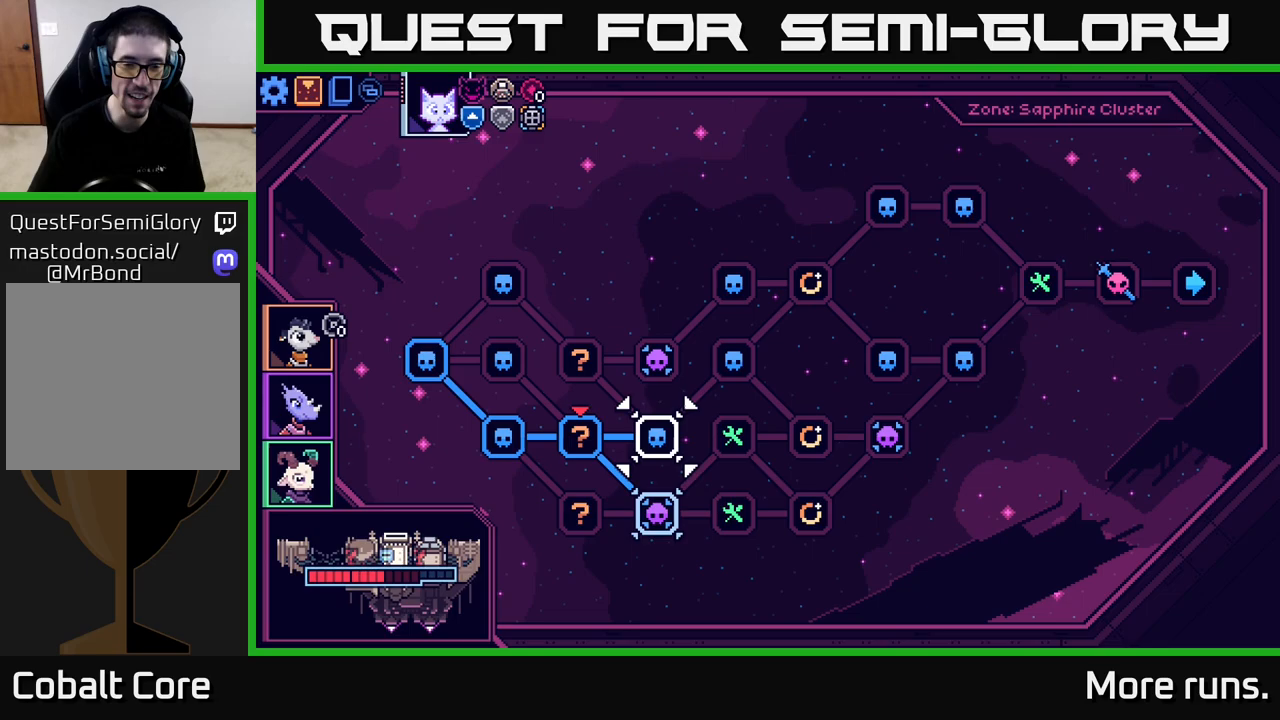
{"buttons": [], "left_stick": "center", "right_stick": "center", "events": [[367, "DPAD_DOWN", "down"], [483, "DPAD_DOWN", "up"]]}
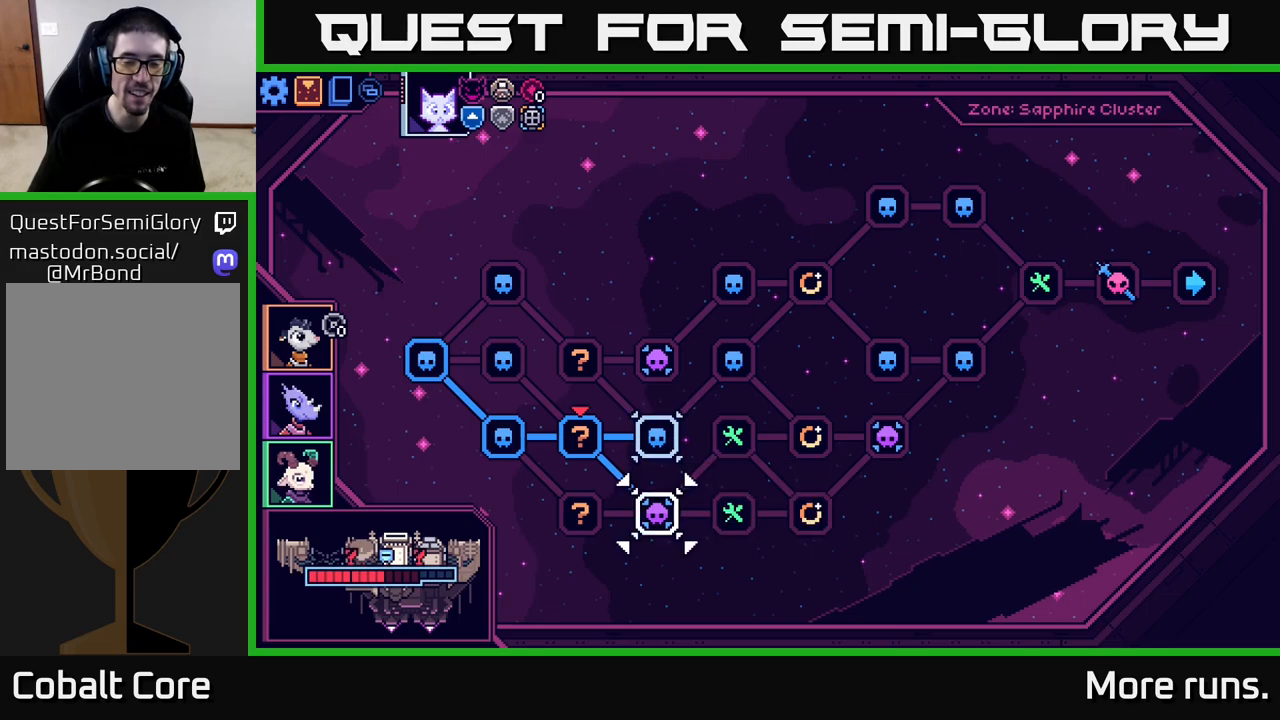
{"buttons": [], "left_stick": "center", "right_stick": "center", "events": [[233, "DPAD_UP", "down"], [350, "DPAD_UP", "up"]]}
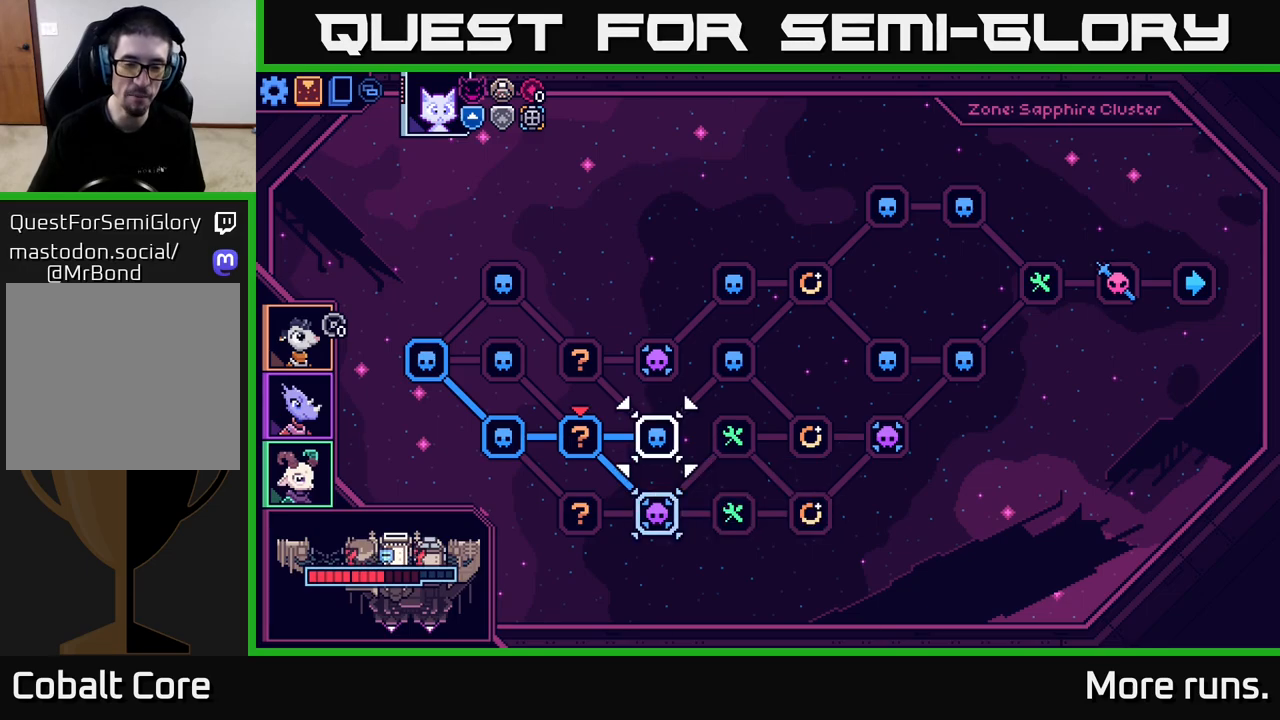
{"buttons": [], "left_stick": "center", "right_stick": "center", "events": []}
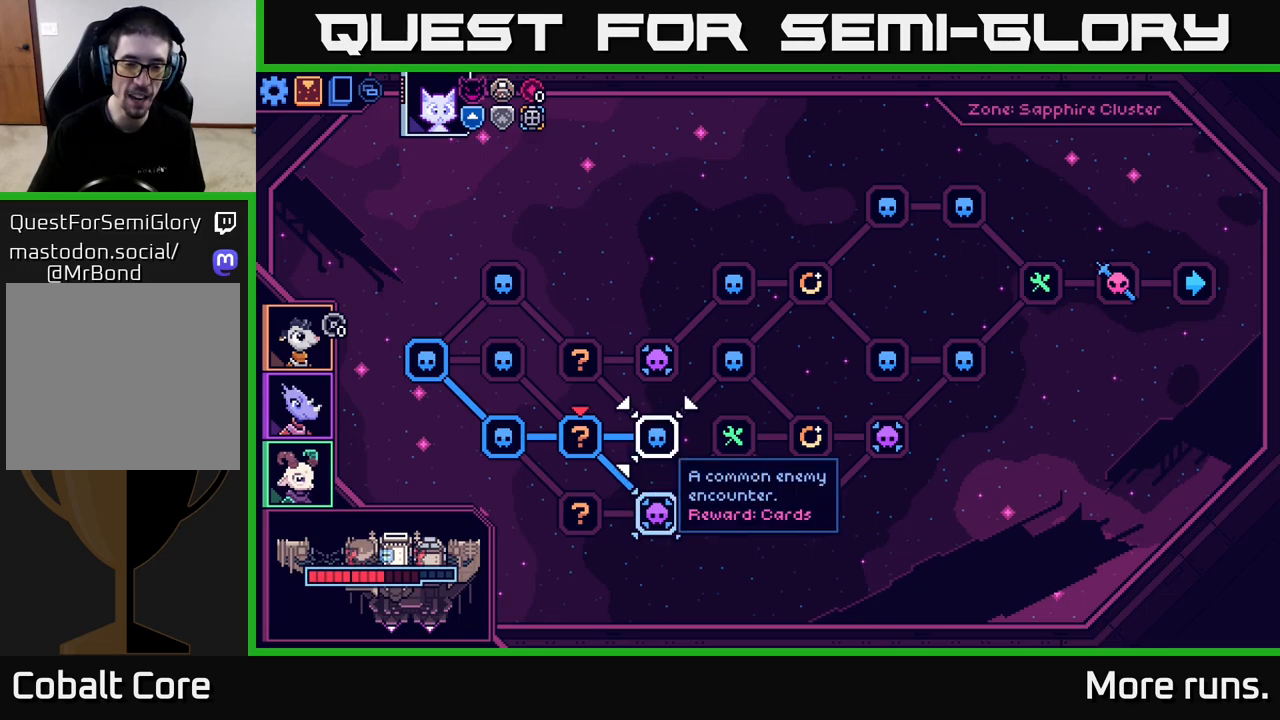
{"buttons": [], "left_stick": "center", "right_stick": "center", "events": []}
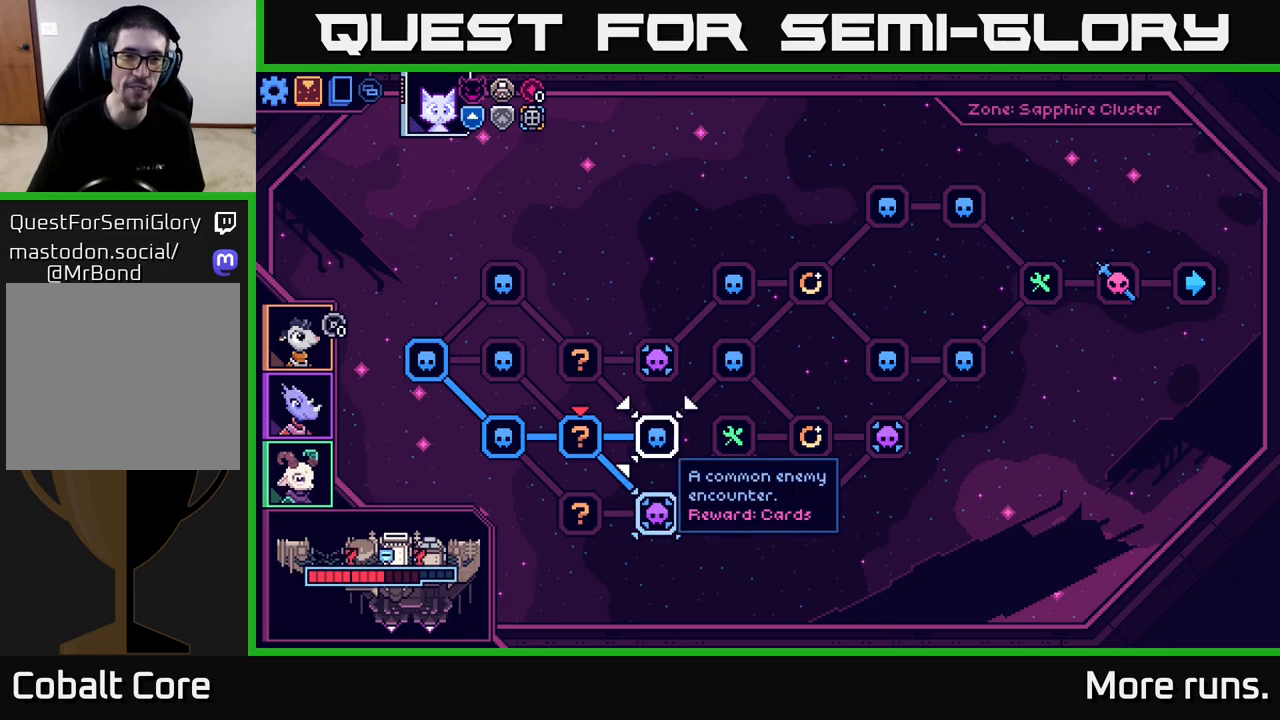
{"buttons": [], "left_stick": "center", "right_stick": "center", "events": []}
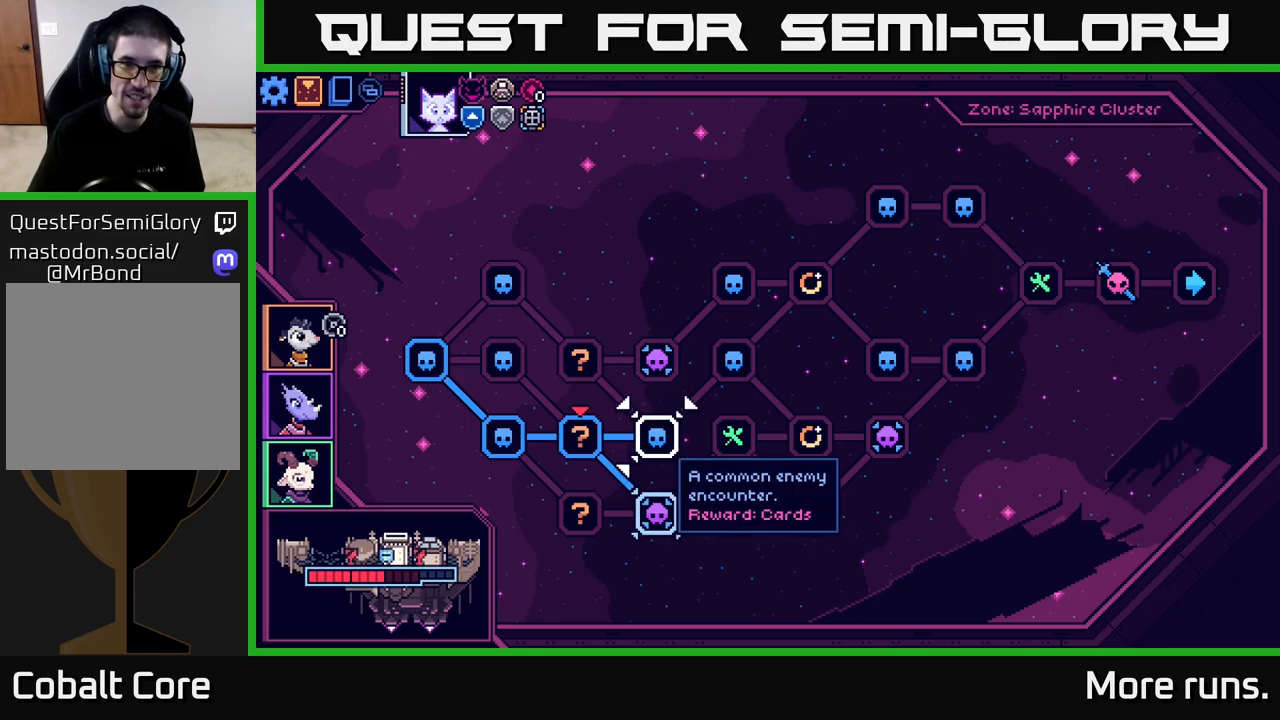
{"buttons": [], "left_stick": "center", "right_stick": "center", "events": []}
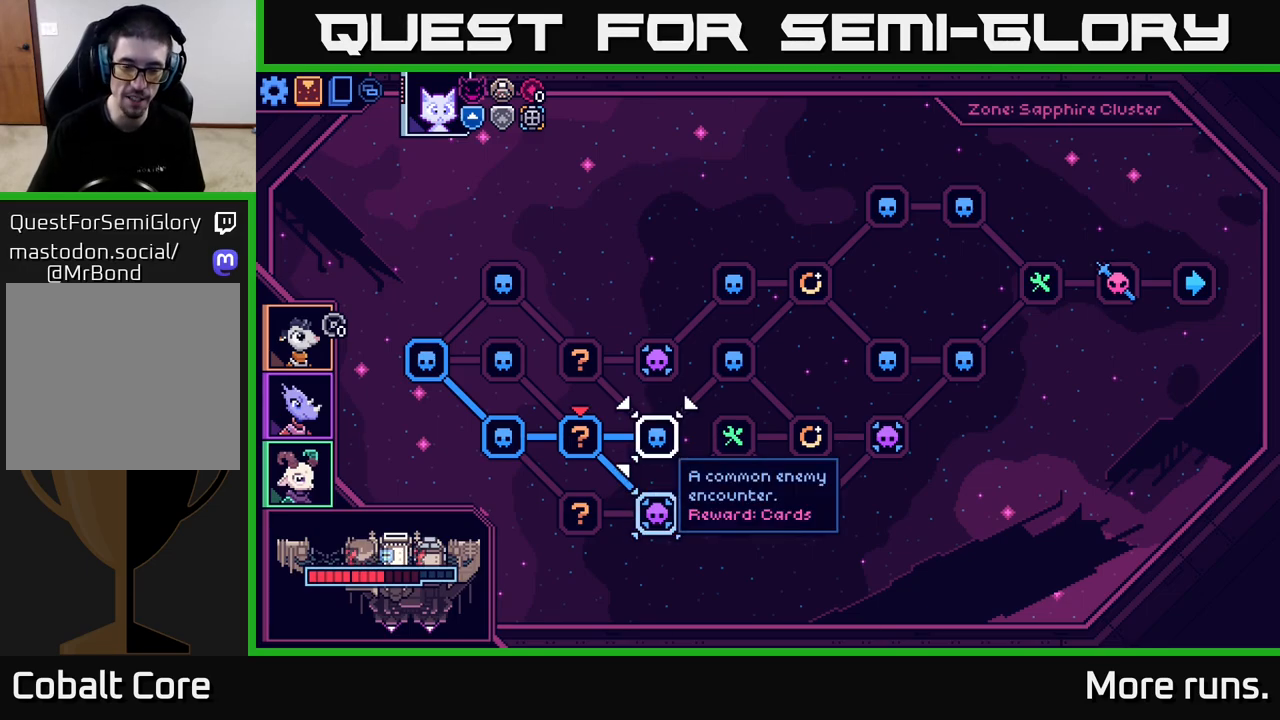
{"buttons": [], "left_stick": "center", "right_stick": "center", "events": [[267, "DPAD_DOWN", "down"], [417, "DPAD_DOWN", "up"]]}
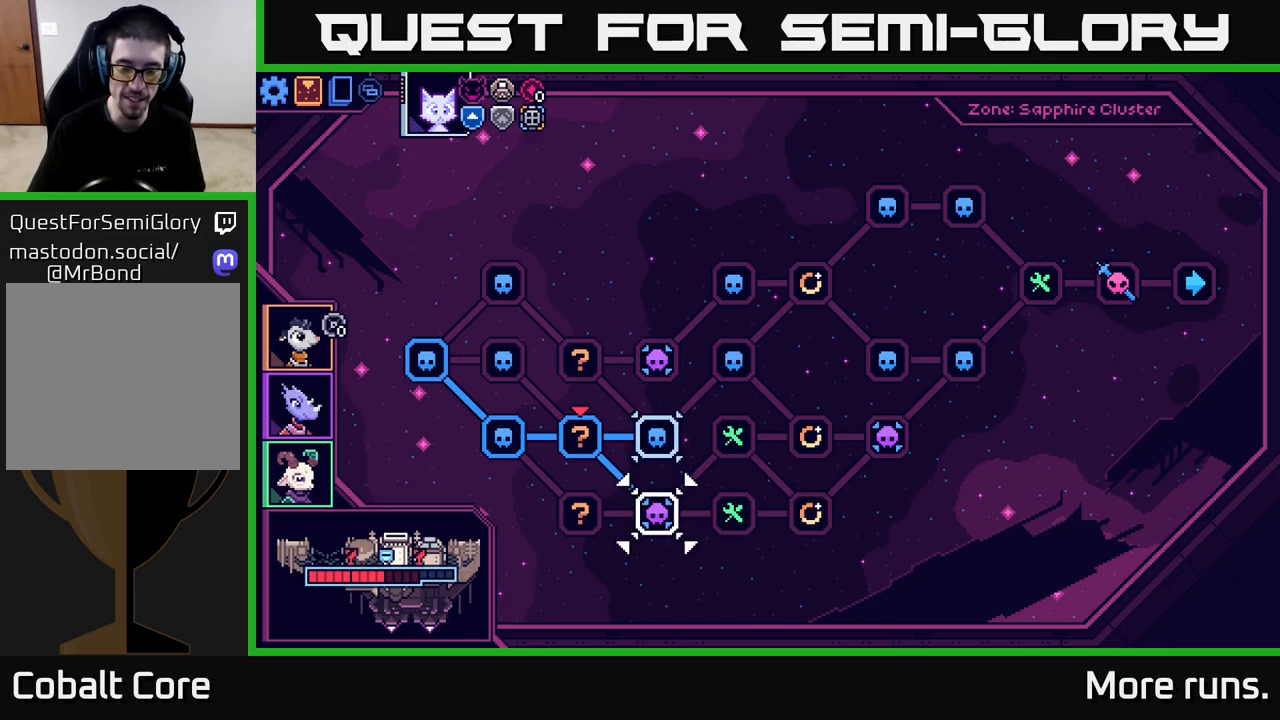
{"buttons": ["DPAD_DOWN"], "left_stick": "center", "right_stick": "center", "events": [[117, "DPAD_UP", "down"], [233, "DPAD_UP", "up"], [417, "DPAD_DOWN", "down"]]}
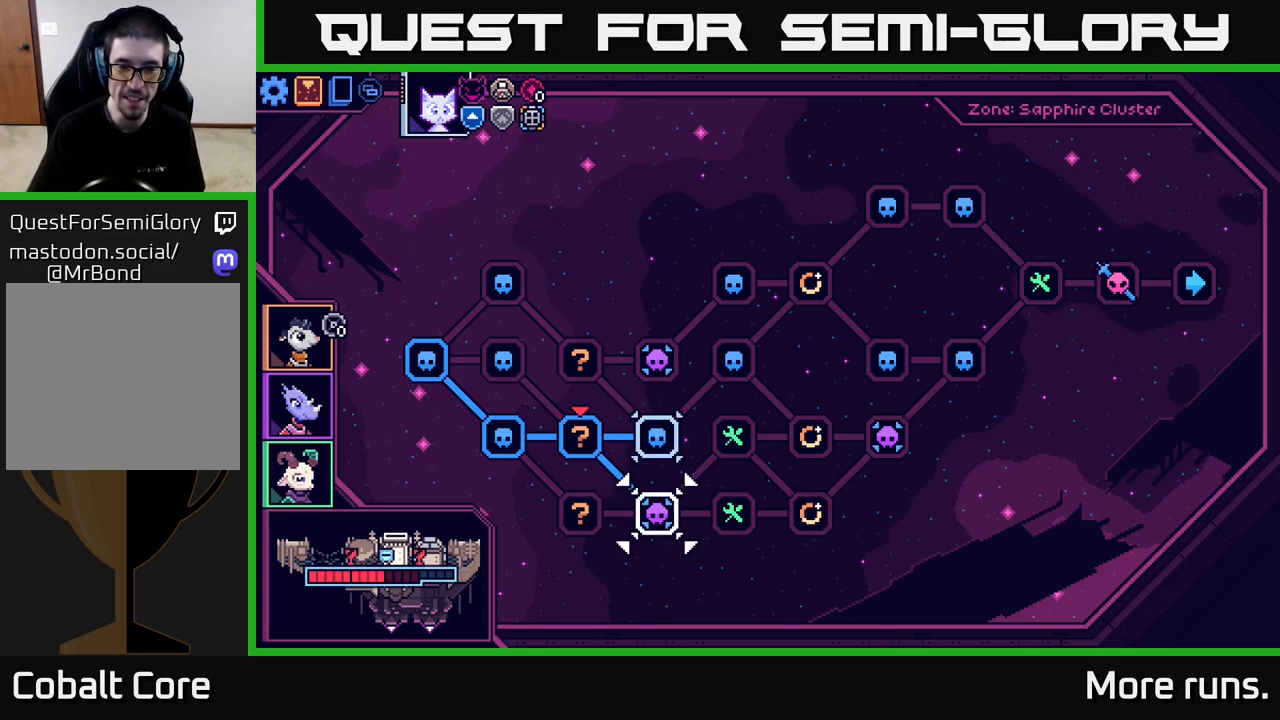
{"buttons": ["A"], "left_stick": "center", "right_stick": "center", "events": [[33, "DPAD_DOWN", "up"], [500, "A", "down"]]}
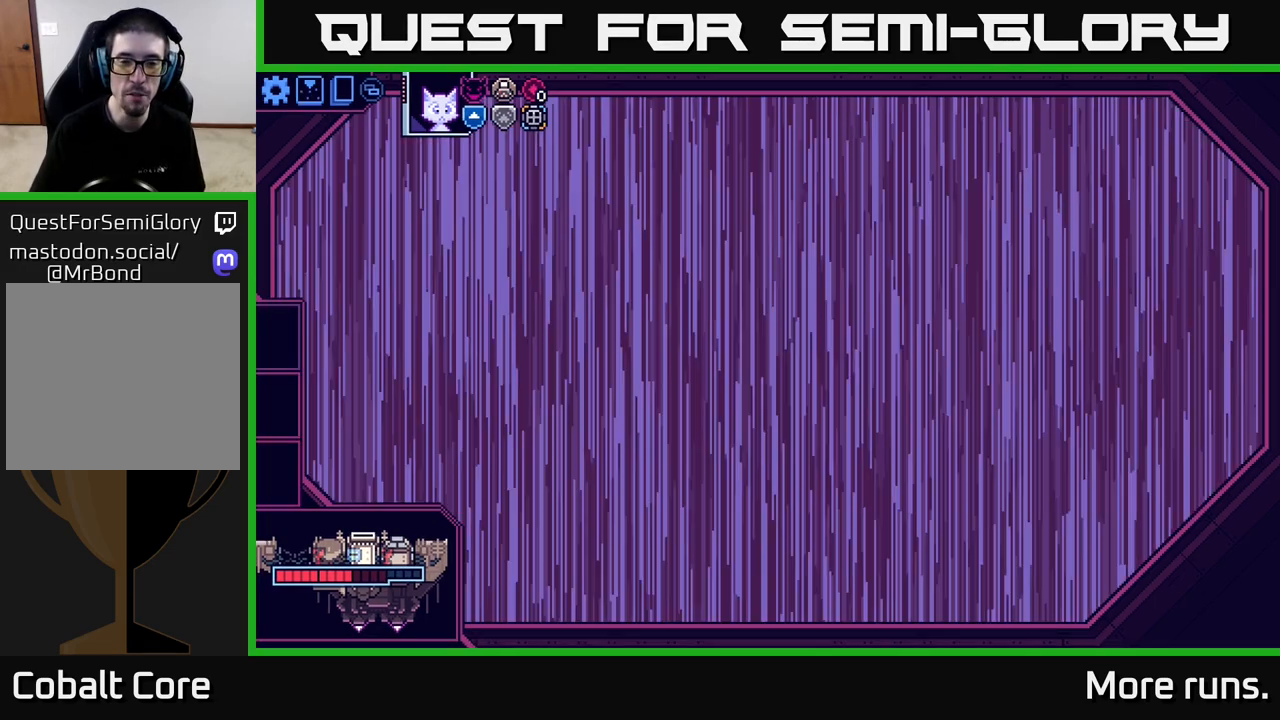
{"buttons": [], "left_stick": "center", "right_stick": "center", "events": [[100, "A", "up"]]}